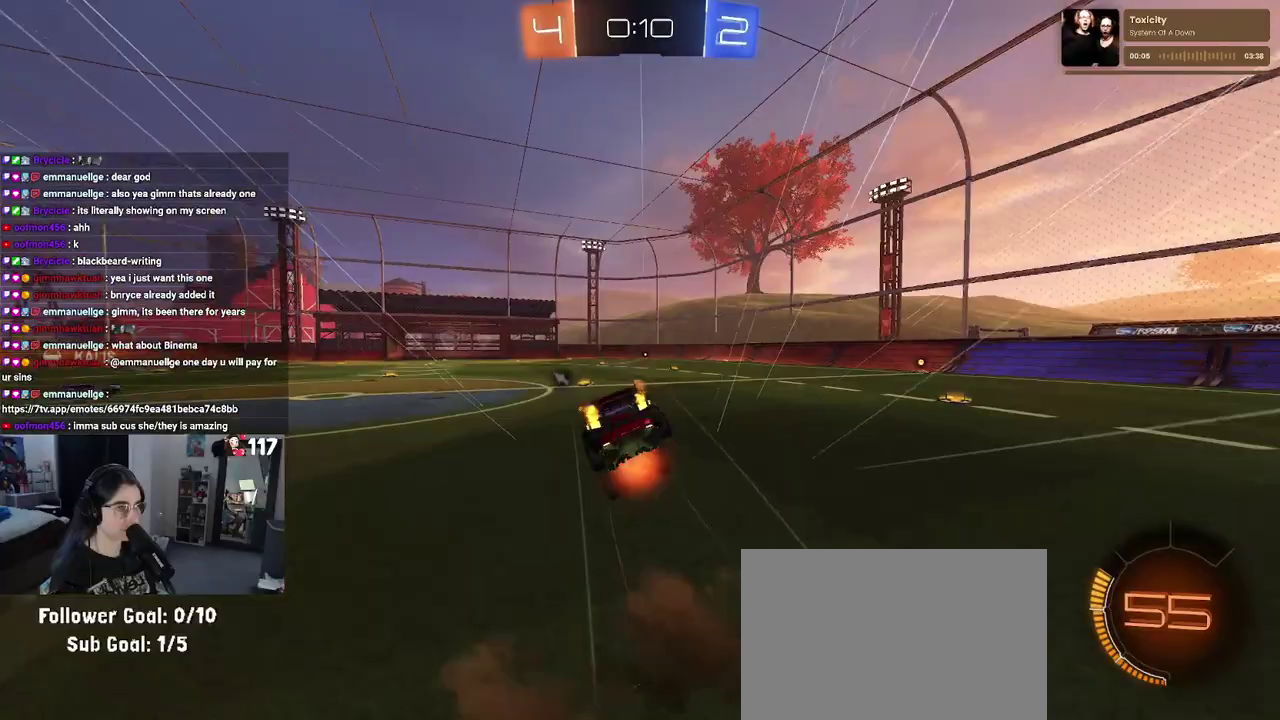
Gameplay with a controller (PlayStation layout); each line is a JSON object with the inputs held at the frame after it. "events" lists button and stick changes between this image and that frame as [ms after this image, input, new state], when the widget could be followed in between. Not read: START.
{"buttons": ["SQUARE", "R2"], "left_stick": "left", "right_stick": "center", "events": [[17, "CROSS", "up"], [50, "TRIANGLE", "down"], [167, "TRIANGLE", "up"], [217, "left_stick", "down-left"], [383, "left_stick", "left"], [467, "SQUARE", "down"]]}
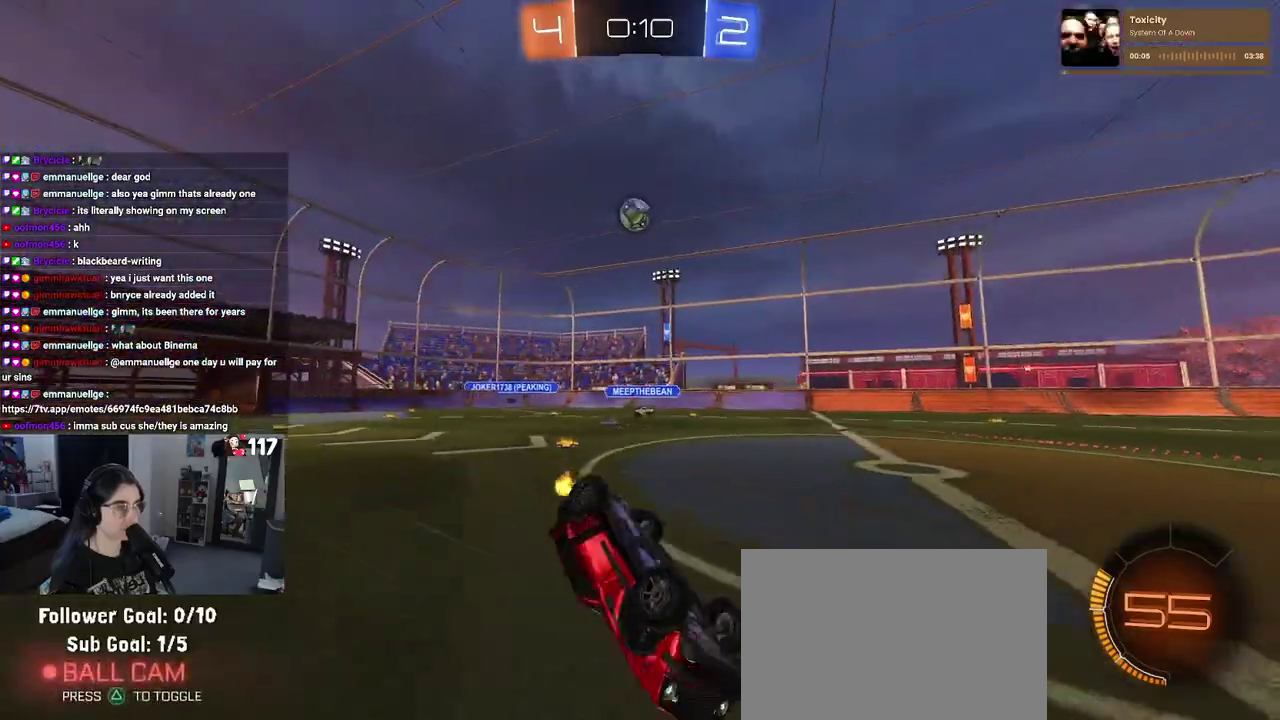
{"buttons": ["R2"], "left_stick": "center", "right_stick": "center", "events": [[283, "left_stick", "down-left"], [317, "SQUARE", "up"], [350, "left_stick", "center"]]}
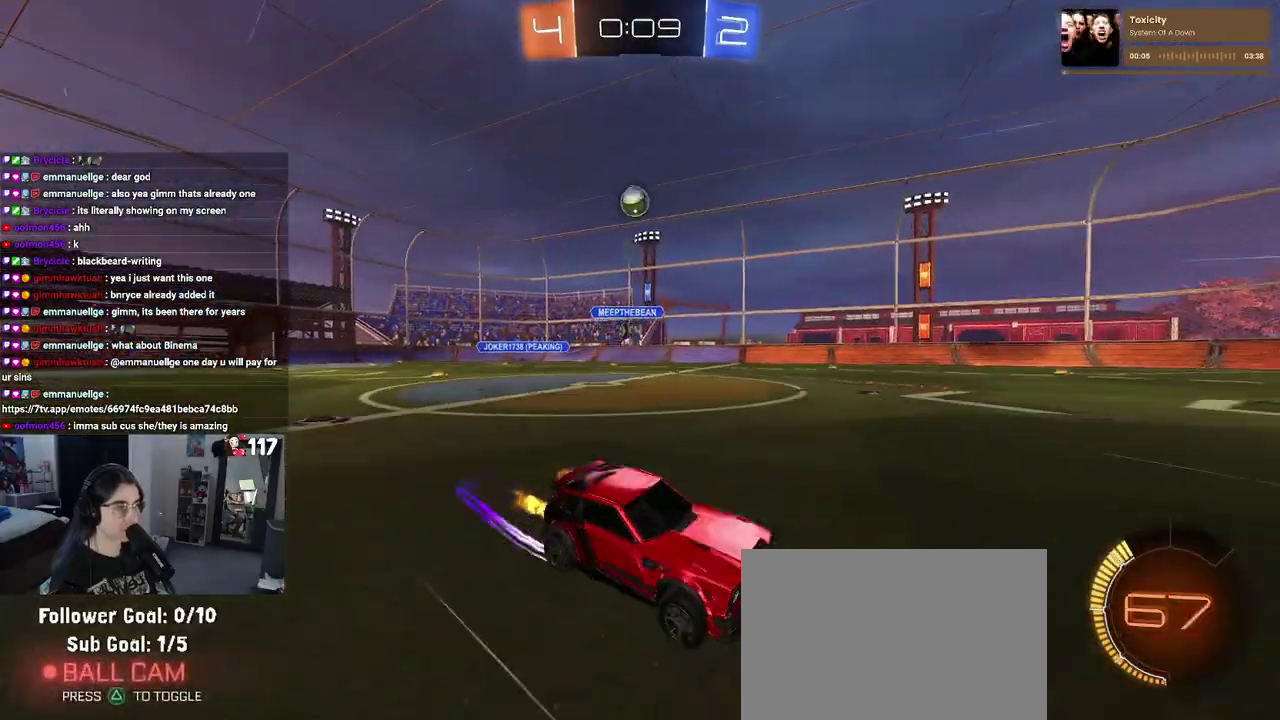
{"buttons": ["R2"], "left_stick": "center", "right_stick": "center", "events": [[300, "left_stick", "up-left"], [400, "left_stick", "center"]]}
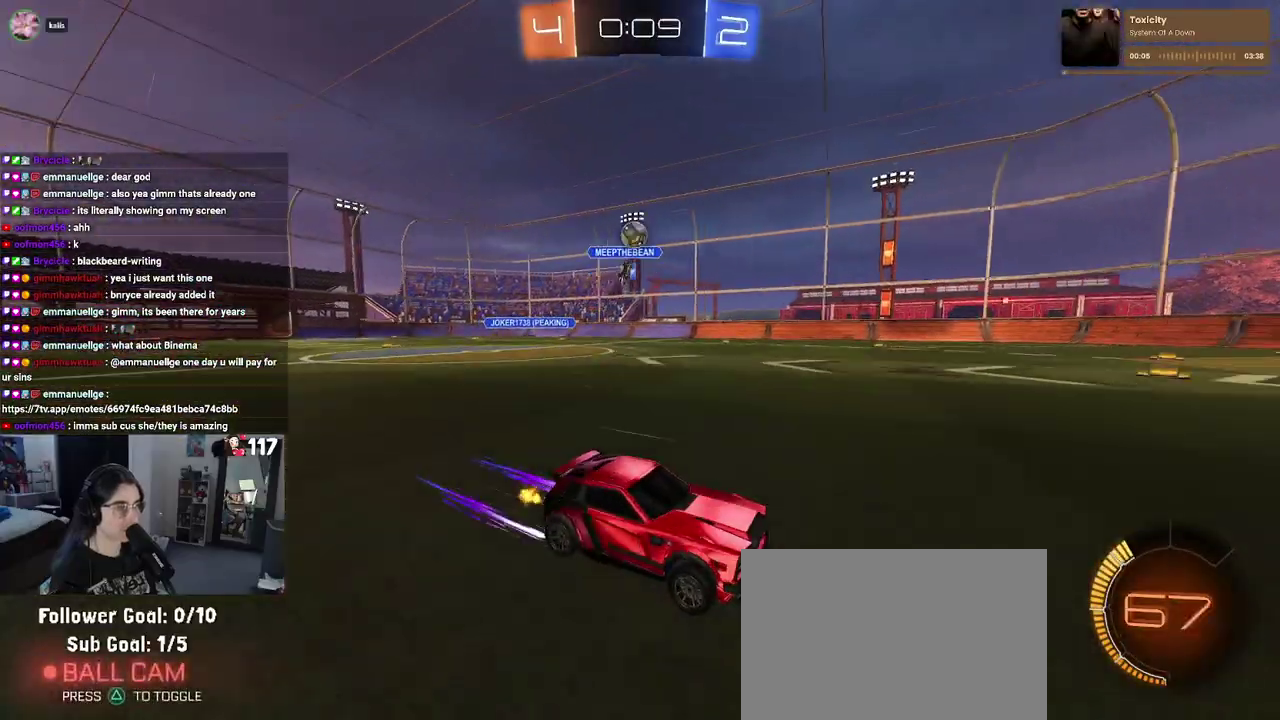
{"buttons": ["R2"], "left_stick": "right", "right_stick": "center", "events": [[500, "left_stick", "right"]]}
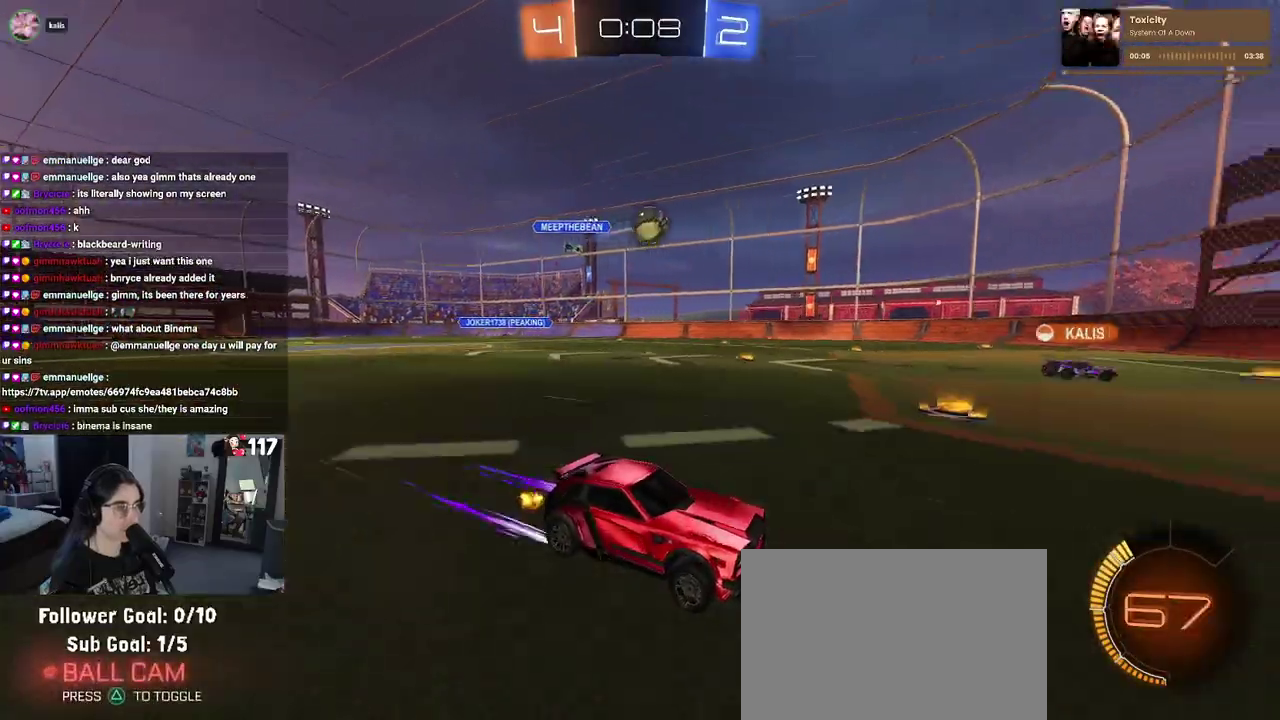
{"buttons": ["R2"], "left_stick": "center", "right_stick": "center", "events": [[100, "left_stick", "center"]]}
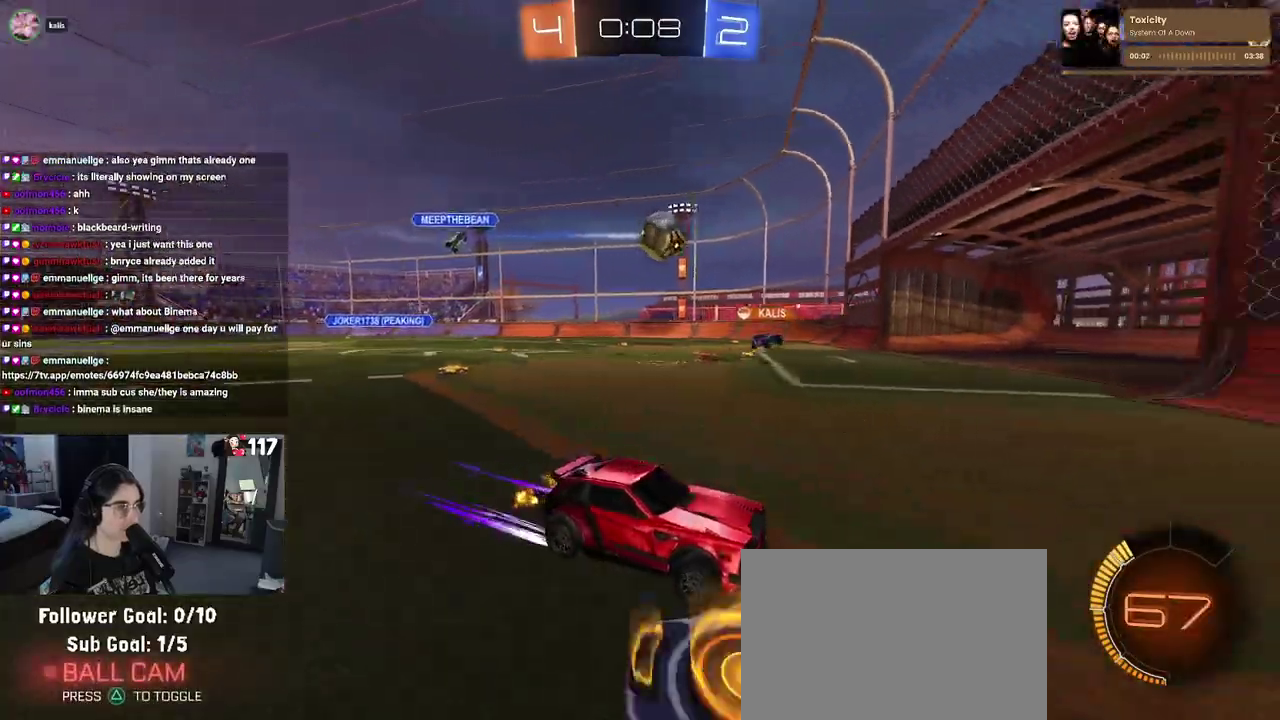
{"buttons": ["R2"], "left_stick": "left", "right_stick": "center", "events": [[17, "left_stick", "up-left"], [33, "R2", "up"], [50, "L2", "down"], [167, "R2", "down"], [233, "L2", "up"], [383, "left_stick", "left"]]}
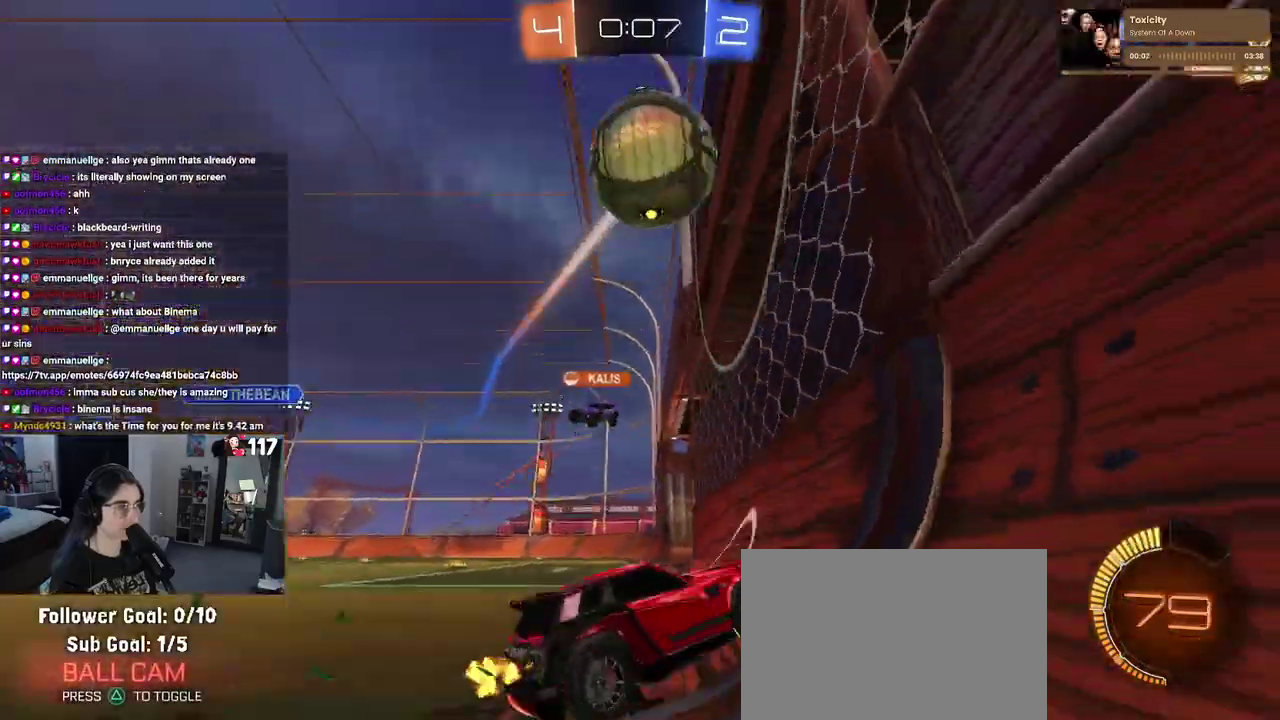
{"buttons": ["R2"], "left_stick": "right", "right_stick": "center", "events": [[50, "left_stick", "up-left"], [100, "left_stick", "center"], [217, "left_stick", "up-right"], [317, "left_stick", "right"]]}
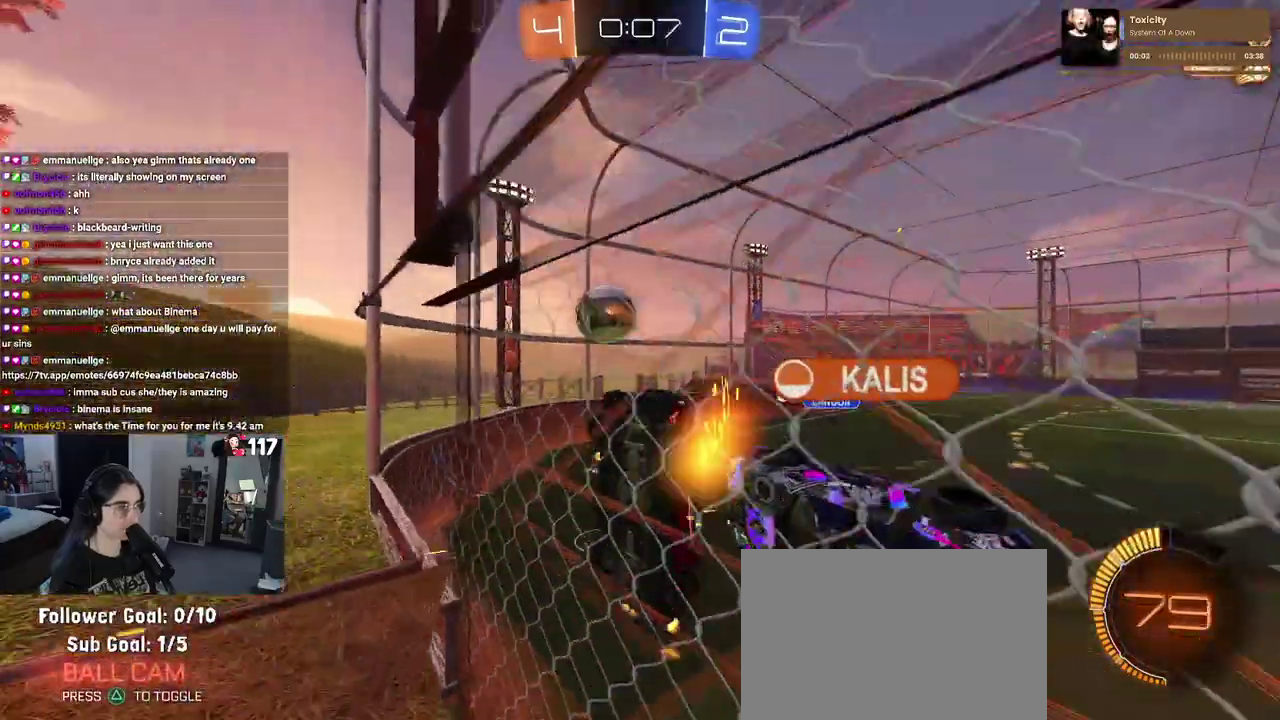
{"buttons": ["SQUARE", "R2"], "left_stick": "right", "right_stick": "center", "events": [[467, "SQUARE", "down"]]}
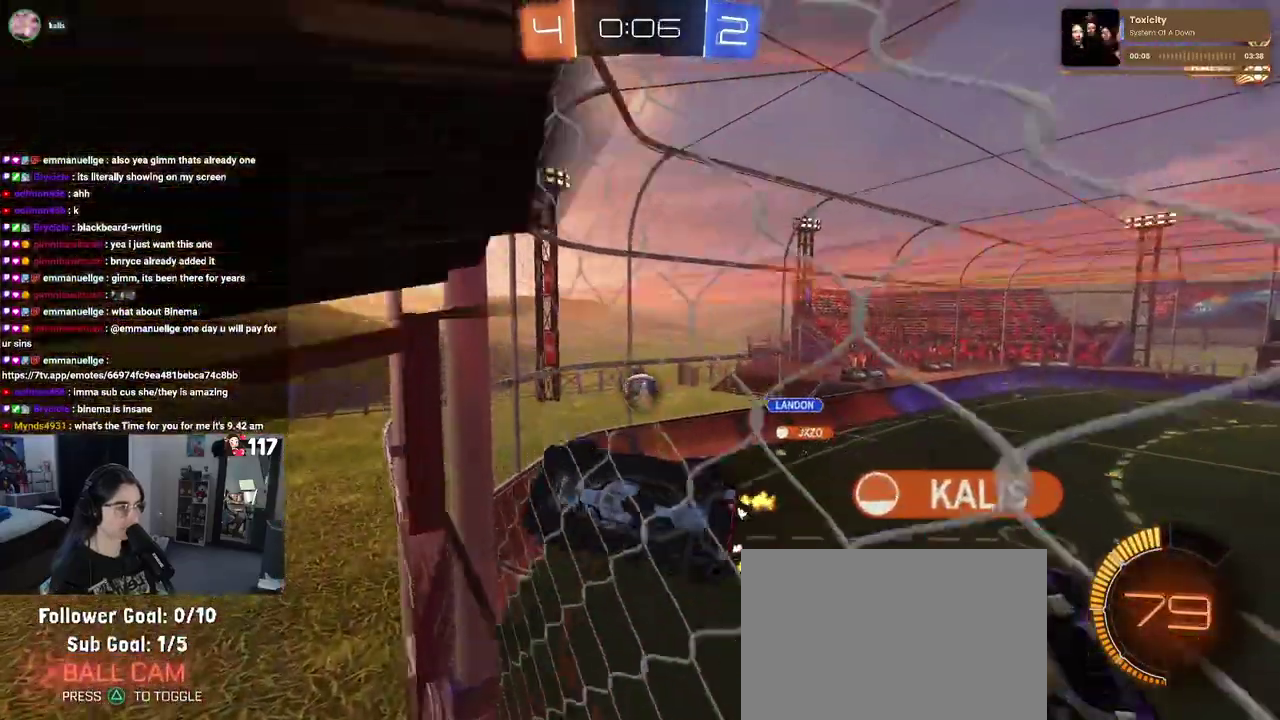
{"buttons": ["R2"], "left_stick": "right", "right_stick": "center", "events": [[283, "SQUARE", "up"]]}
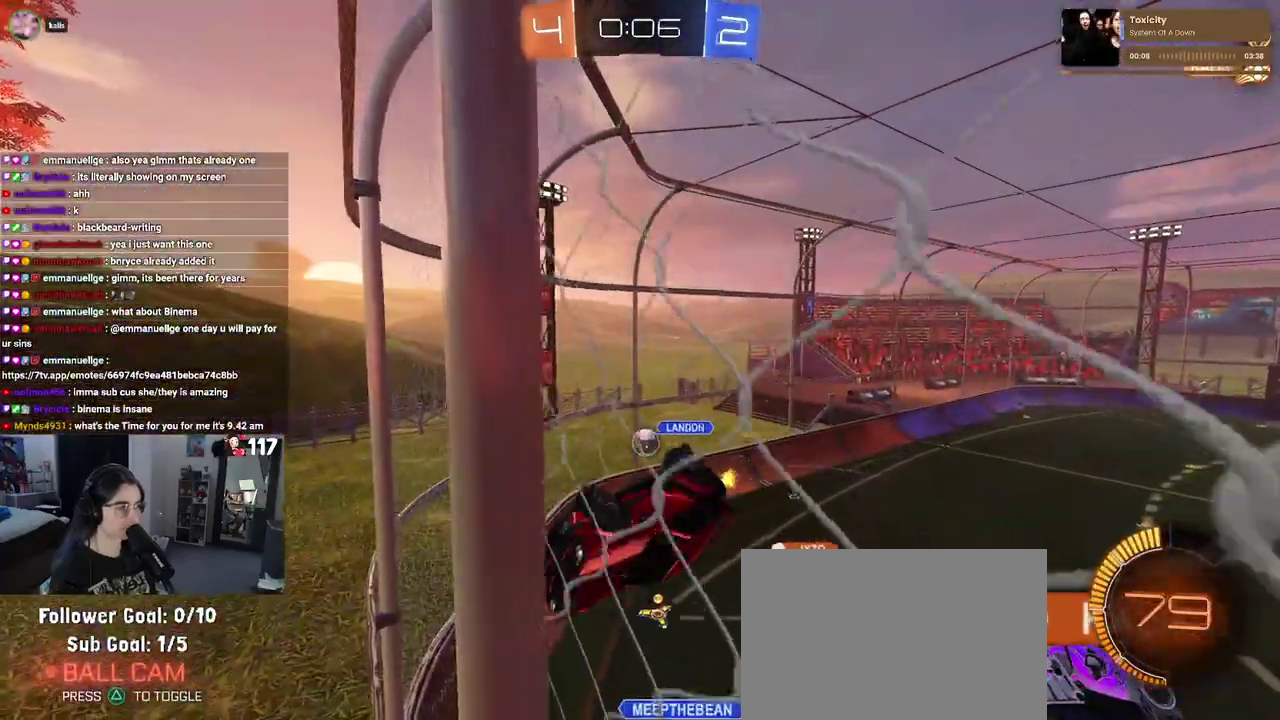
{"buttons": ["L1", "R2"], "left_stick": "right", "right_stick": "center", "events": [[500, "L1", "down"]]}
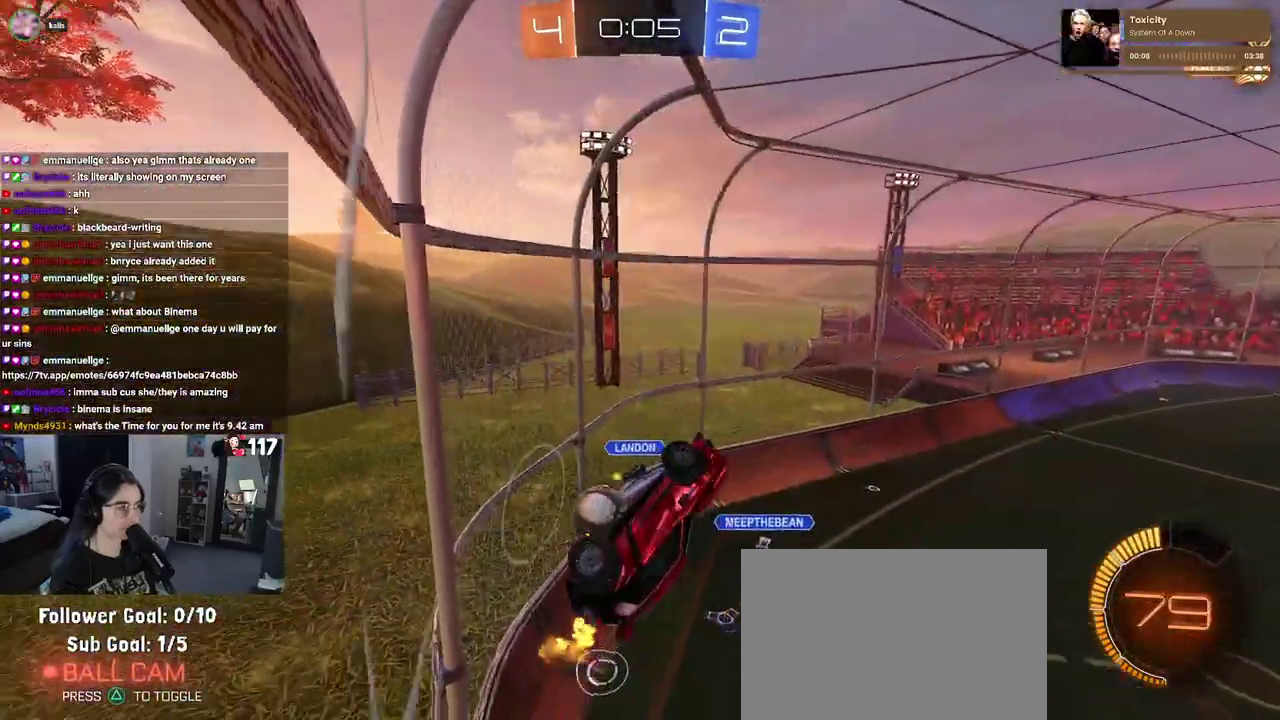
{"buttons": ["L1", "R2"], "left_stick": "up", "right_stick": "center", "events": [[133, "left_stick", "up-right"], [350, "left_stick", "up"]]}
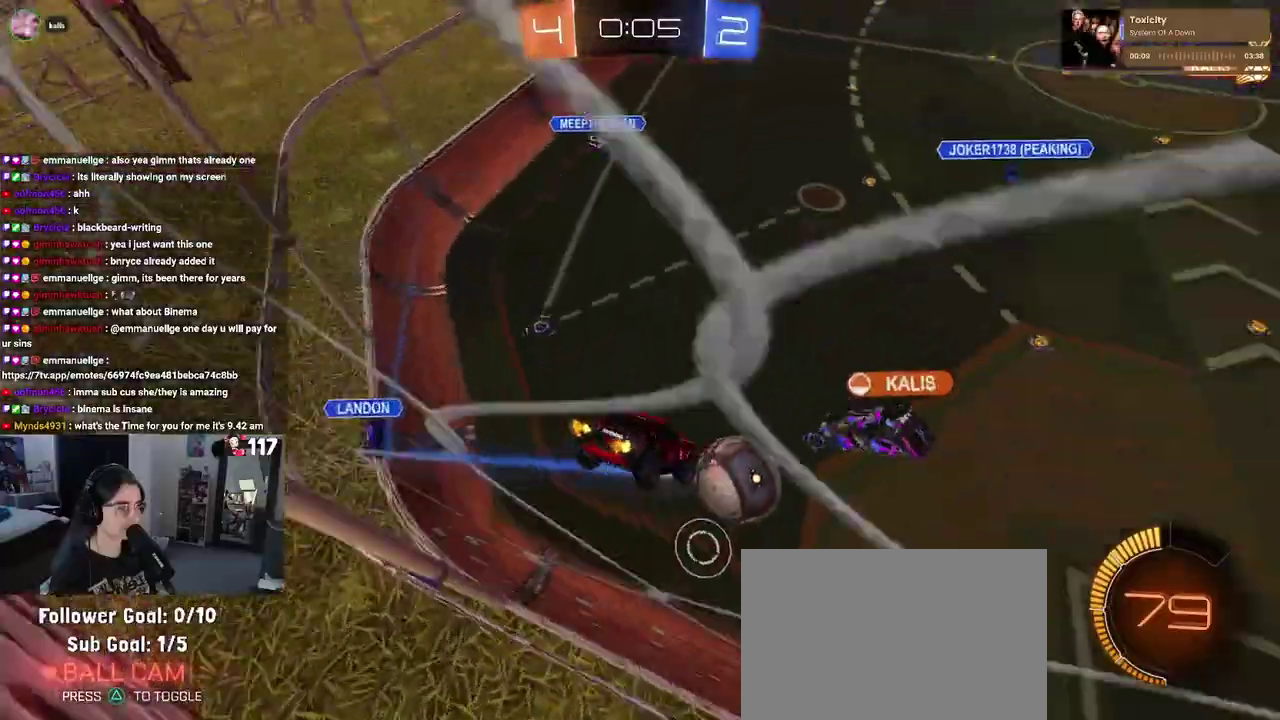
{"buttons": ["L1", "R1", "R2"], "left_stick": "left", "right_stick": "center", "events": [[17, "R1", "down"], [217, "left_stick", "center"], [267, "left_stick", "up-left"], [333, "left_stick", "left"]]}
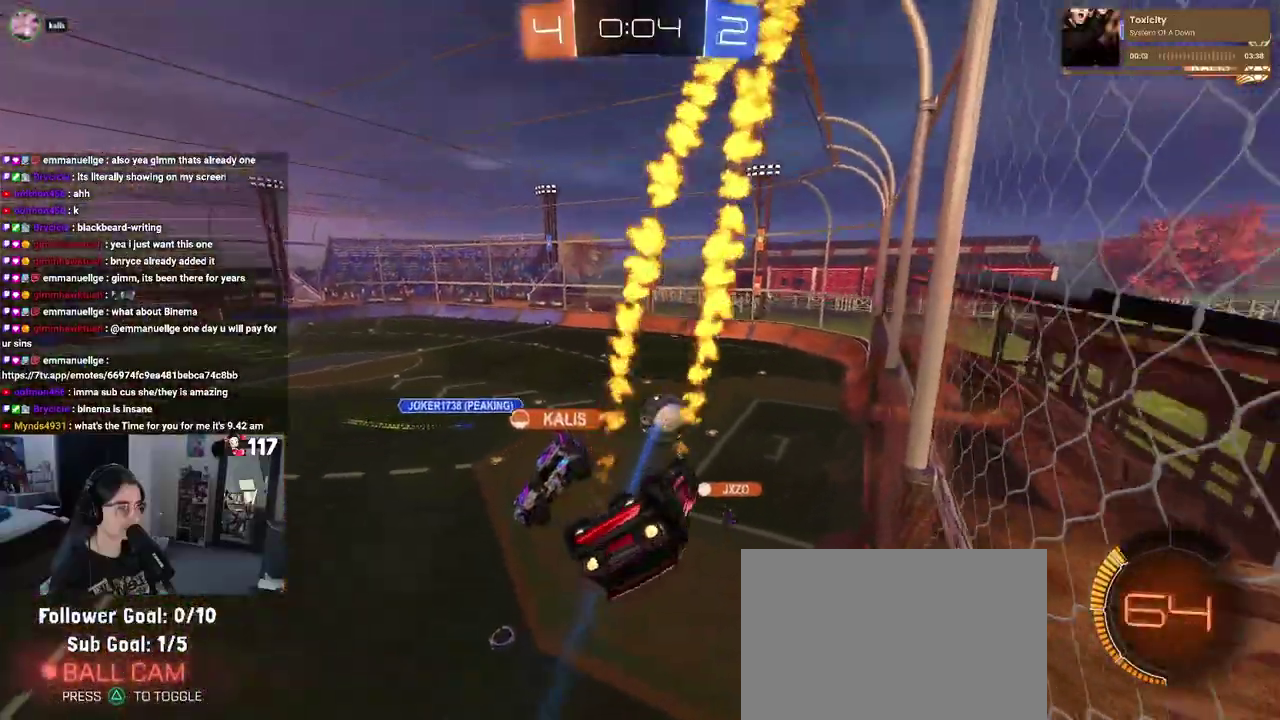
{"buttons": ["L1", "R1", "R2"], "left_stick": "up-left", "right_stick": "center", "events": [[233, "left_stick", "up-left"]]}
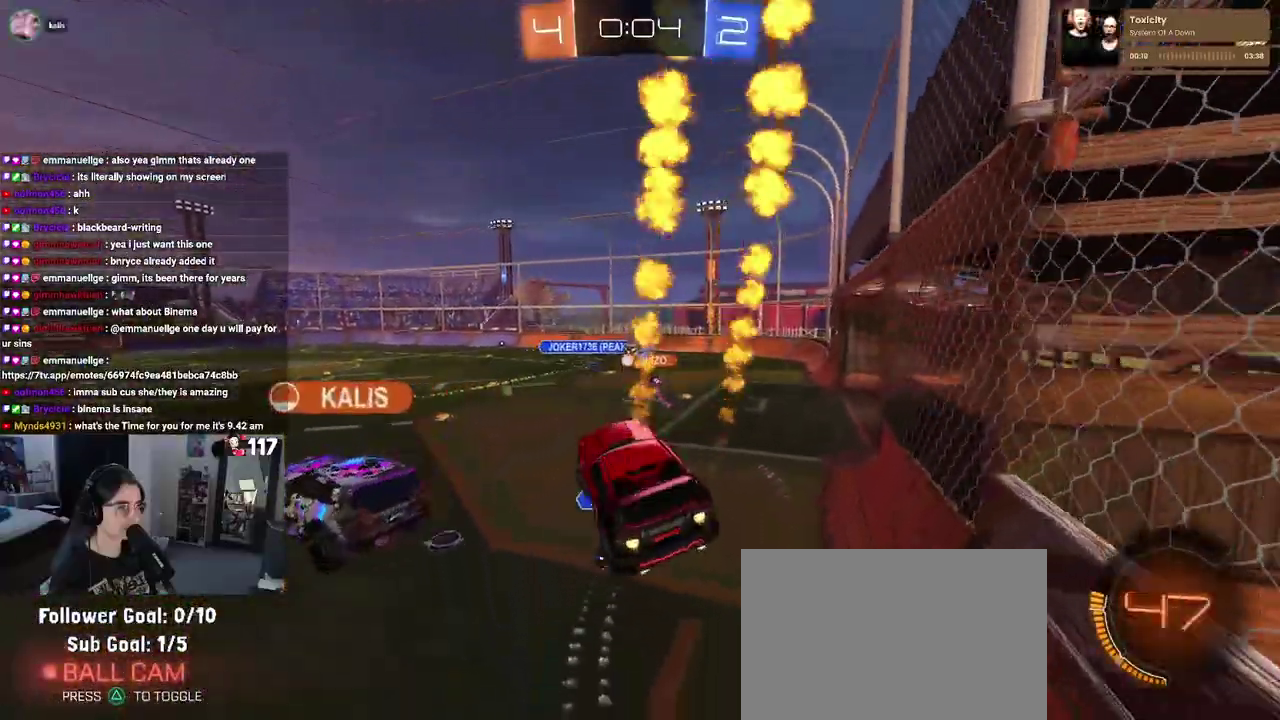
{"buttons": ["R2"], "left_stick": "center", "right_stick": "center", "events": [[17, "L1", "up"], [50, "R1", "up"], [50, "left_stick", "center"]]}
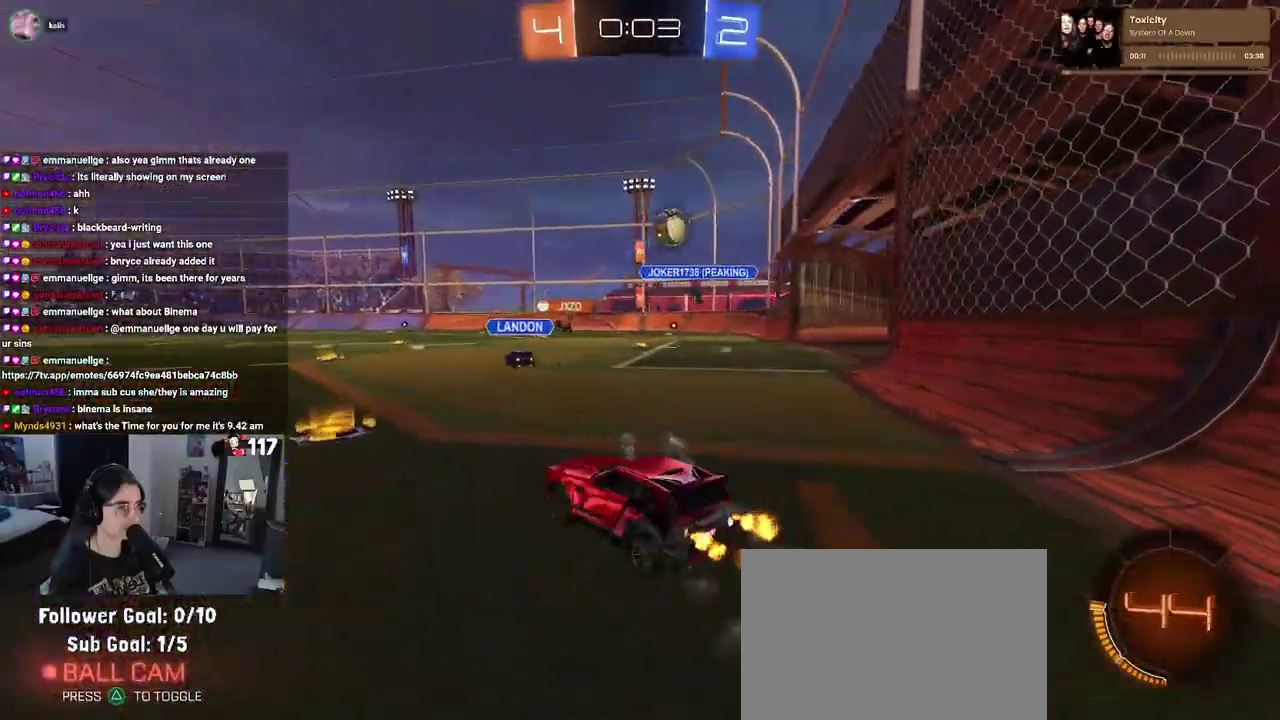
{"buttons": ["R2"], "left_stick": "right", "right_stick": "center", "events": [[100, "left_stick", "up-right"], [183, "left_stick", "right"]]}
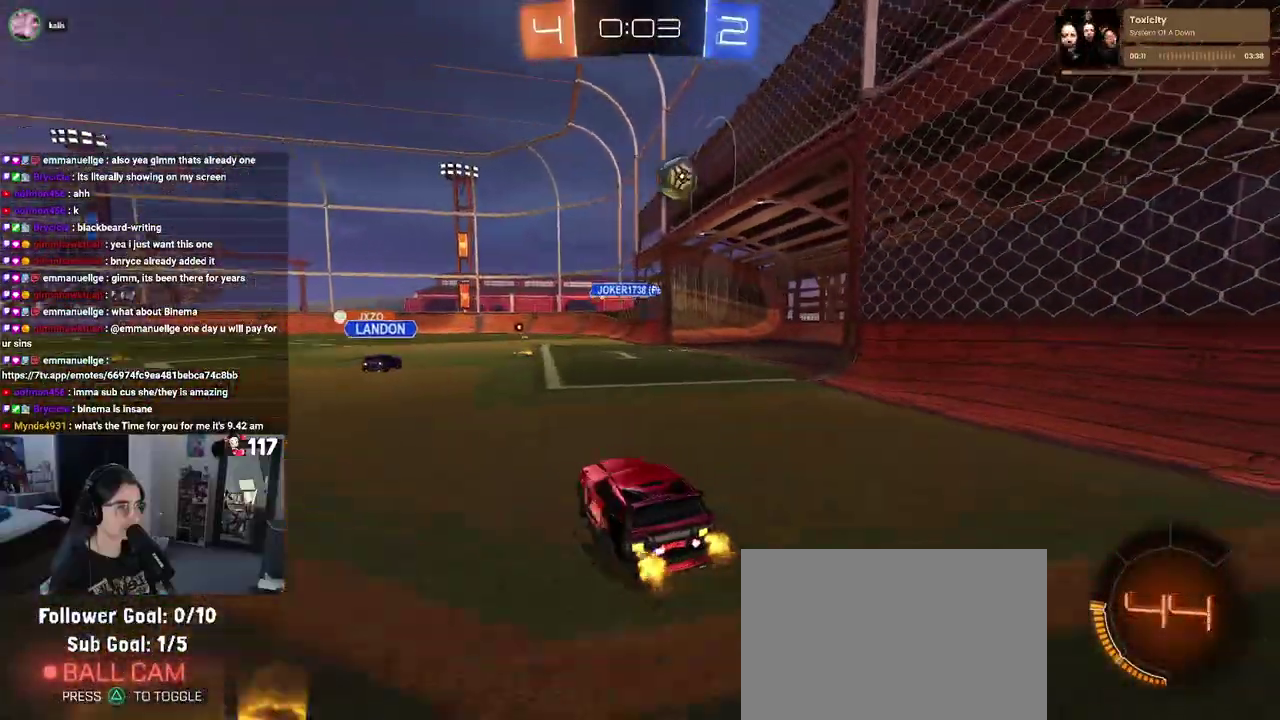
{"buttons": ["CROSS", "R1", "R2"], "left_stick": "down", "right_stick": "center", "events": [[83, "left_stick", "center"], [133, "R1", "down"], [350, "left_stick", "left"], [417, "CROSS", "down"], [433, "left_stick", "down"]]}
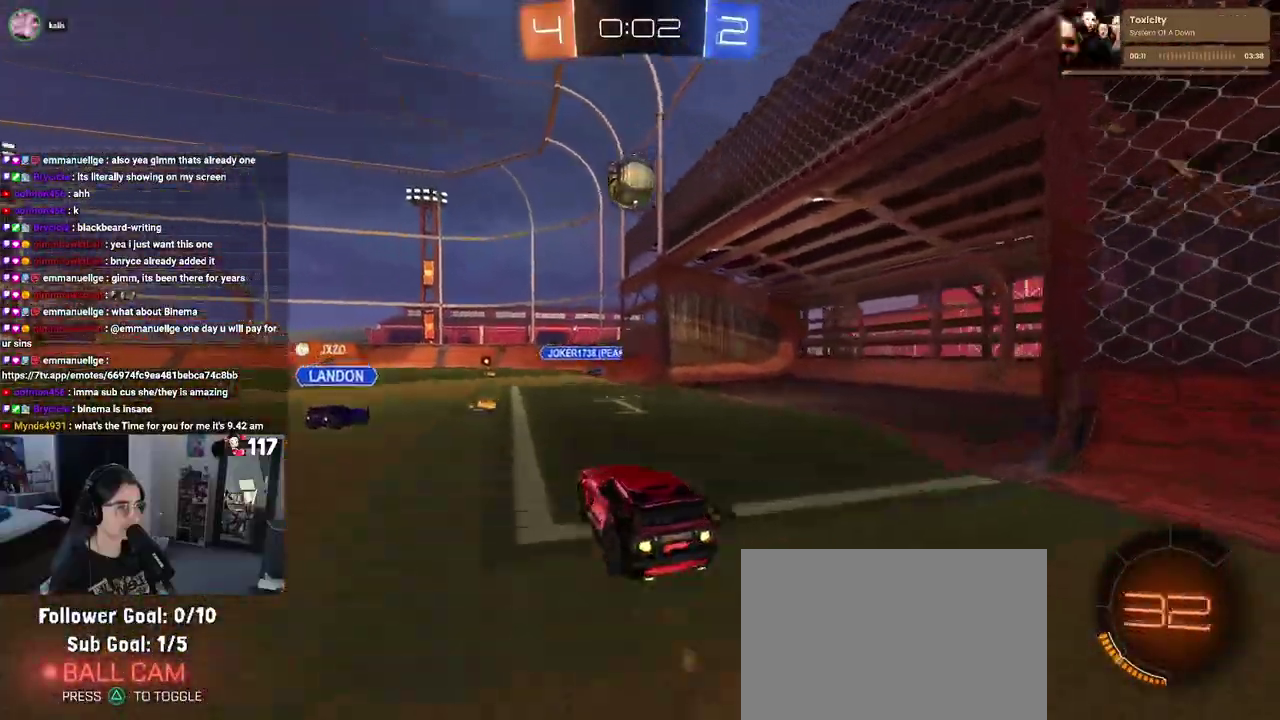
{"buttons": ["L1", "R1", "R2"], "left_stick": "up-left", "right_stick": "center", "events": [[83, "CROSS", "up"], [117, "left_stick", "center"], [150, "CROSS", "down"], [200, "left_stick", "down-left"], [250, "L1", "down"], [300, "left_stick", "up-left"], [333, "CROSS", "up"], [417, "R1", "up"], [483, "R1", "down"]]}
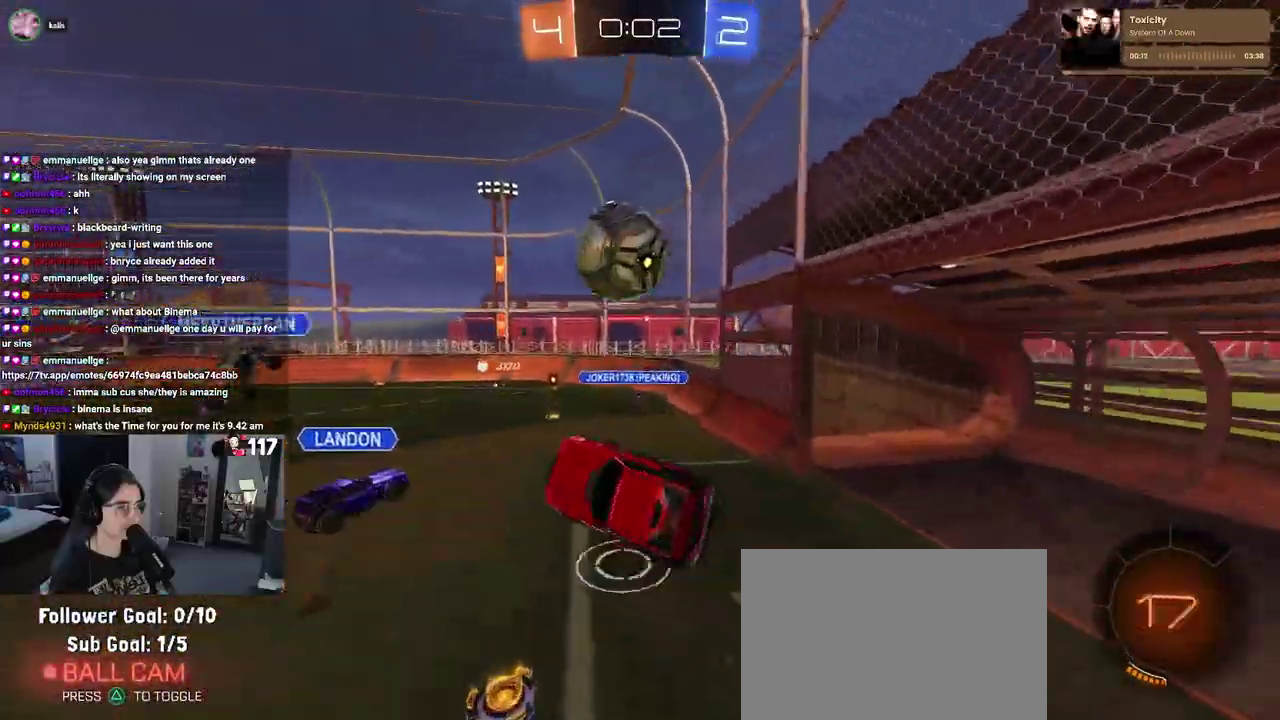
{"buttons": ["L1", "R1", "R2"], "left_stick": "down-left", "right_stick": "center", "events": [[333, "left_stick", "left"], [467, "left_stick", "down-left"]]}
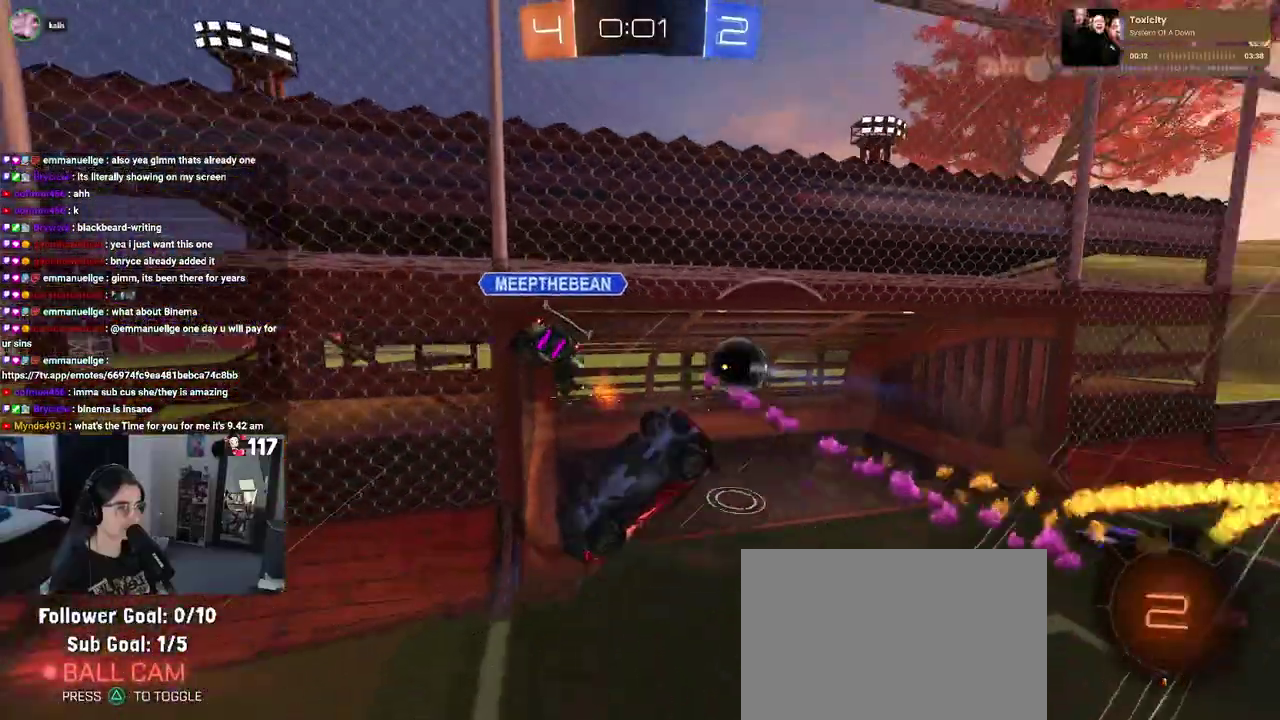
{"buttons": ["L1", "R2"], "left_stick": "right", "right_stick": "center", "events": [[33, "R1", "up"], [50, "left_stick", "down-right"], [150, "left_stick", "right"], [267, "TRIANGLE", "down"], [400, "TRIANGLE", "up"]]}
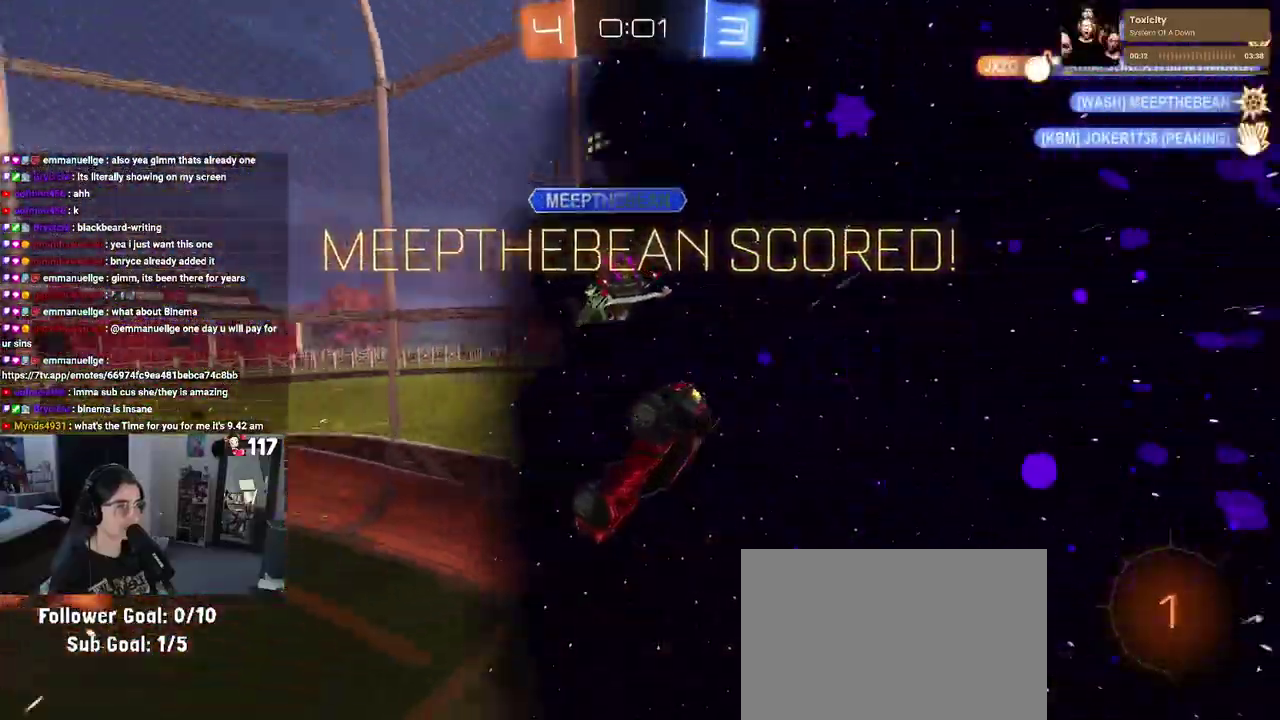
{"buttons": ["R2"], "left_stick": "up-right", "right_stick": "center", "events": [[17, "L1", "up"], [233, "left_stick", "up-right"]]}
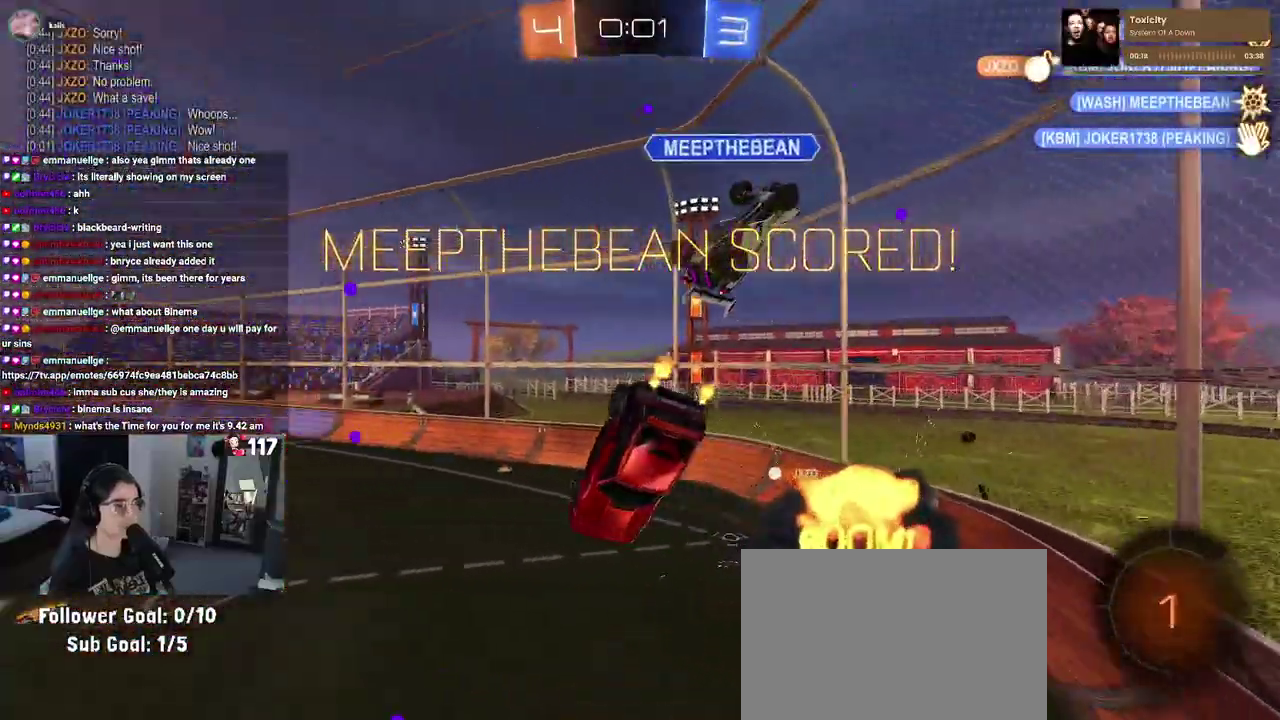
{"buttons": ["R2"], "left_stick": "right", "right_stick": "center", "events": [[133, "left_stick", "right"]]}
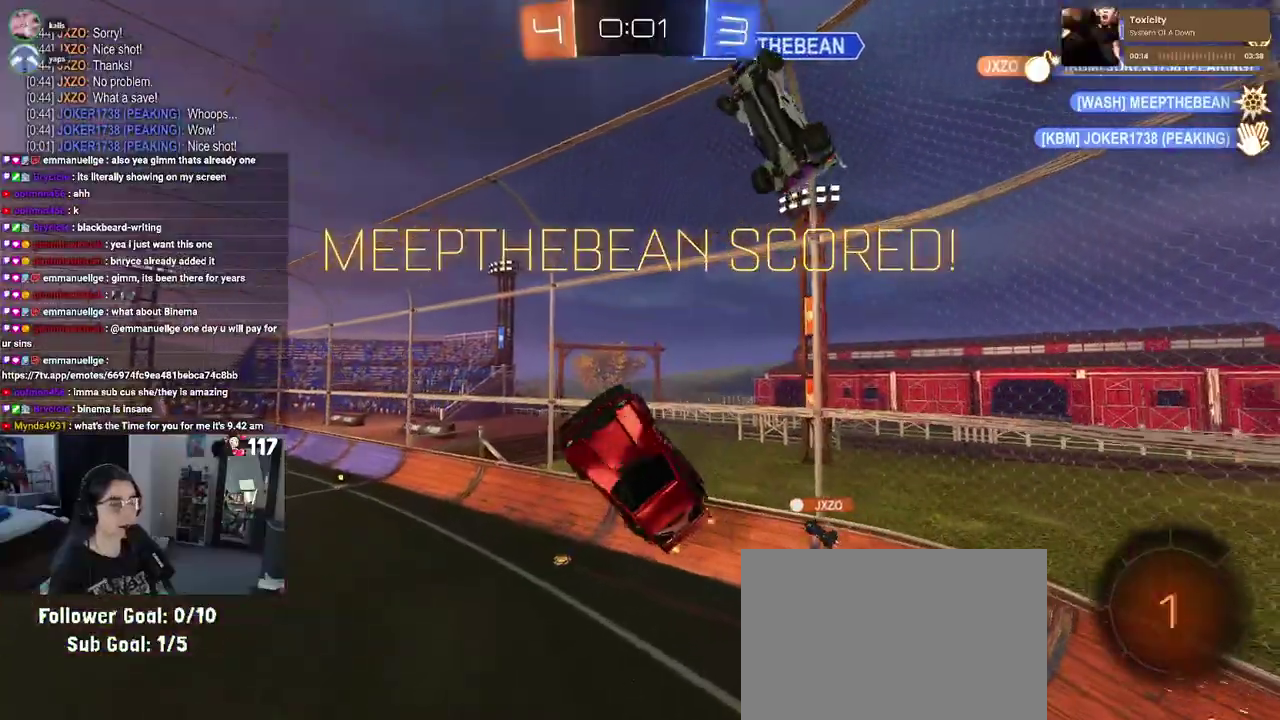
{"buttons": ["R2"], "left_stick": "up-right", "right_stick": "center", "events": [[183, "left_stick", "up-right"]]}
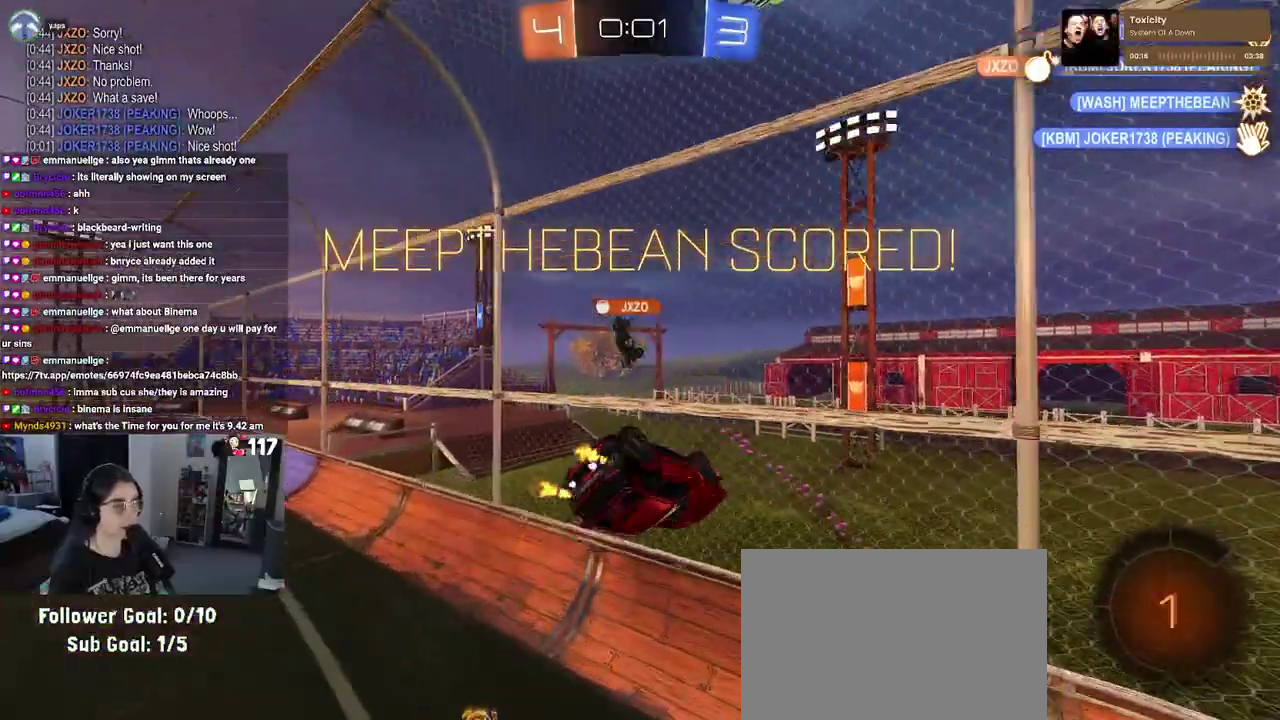
{"buttons": ["SQUARE", "R2"], "left_stick": "center", "right_stick": "center"}
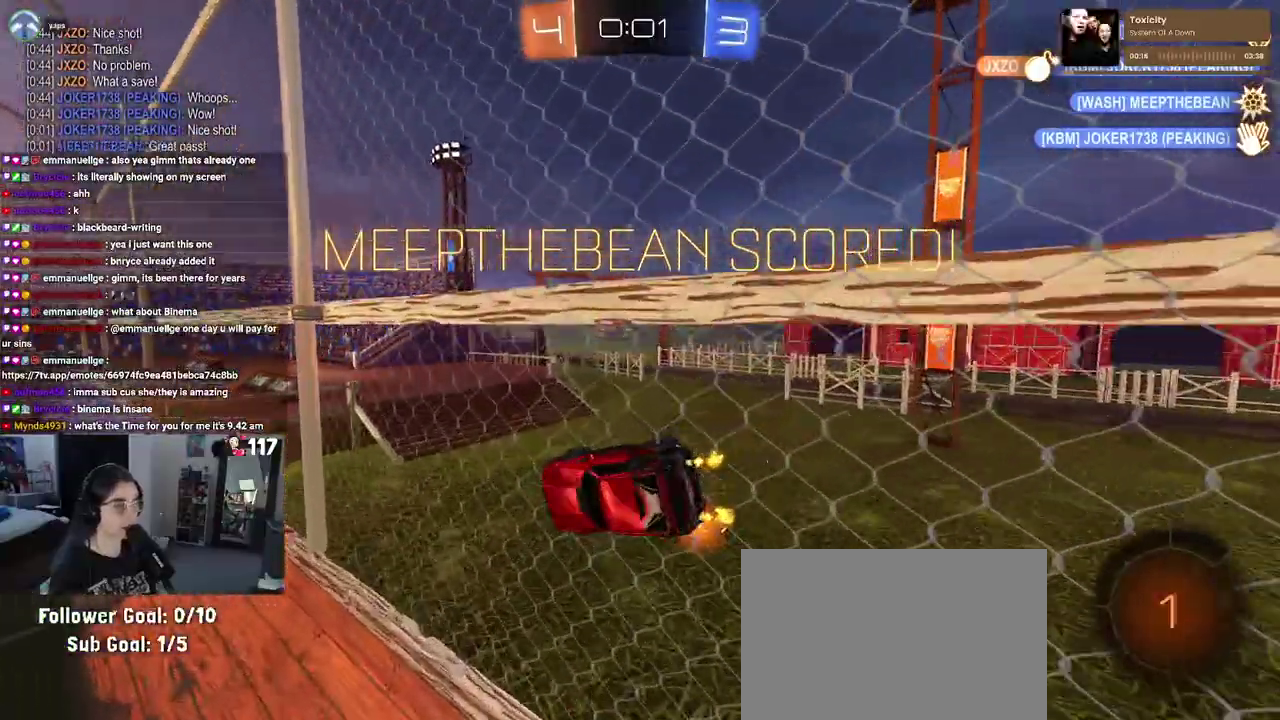
{"buttons": ["SQUARE", "R2"], "left_stick": "right", "right_stick": "center"}
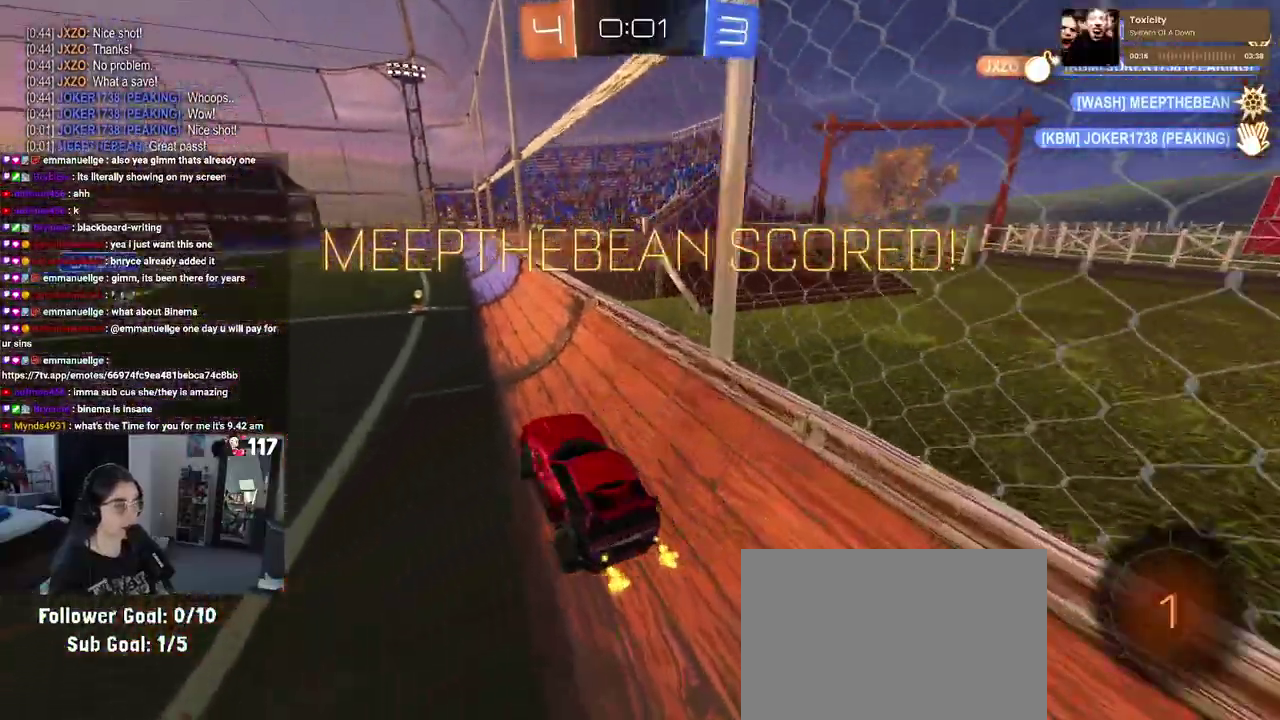
{"buttons": ["CROSS", "SQUARE", "R1", "R2"], "left_stick": "up-right", "right_stick": "center", "events": [[83, "left_stick", "up-left"], [150, "R1", "down"], [217, "CROSS", "down"], [267, "left_stick", "up"], [333, "CROSS", "up"], [333, "left_stick", "up-right"], [433, "CROSS", "down"]]}
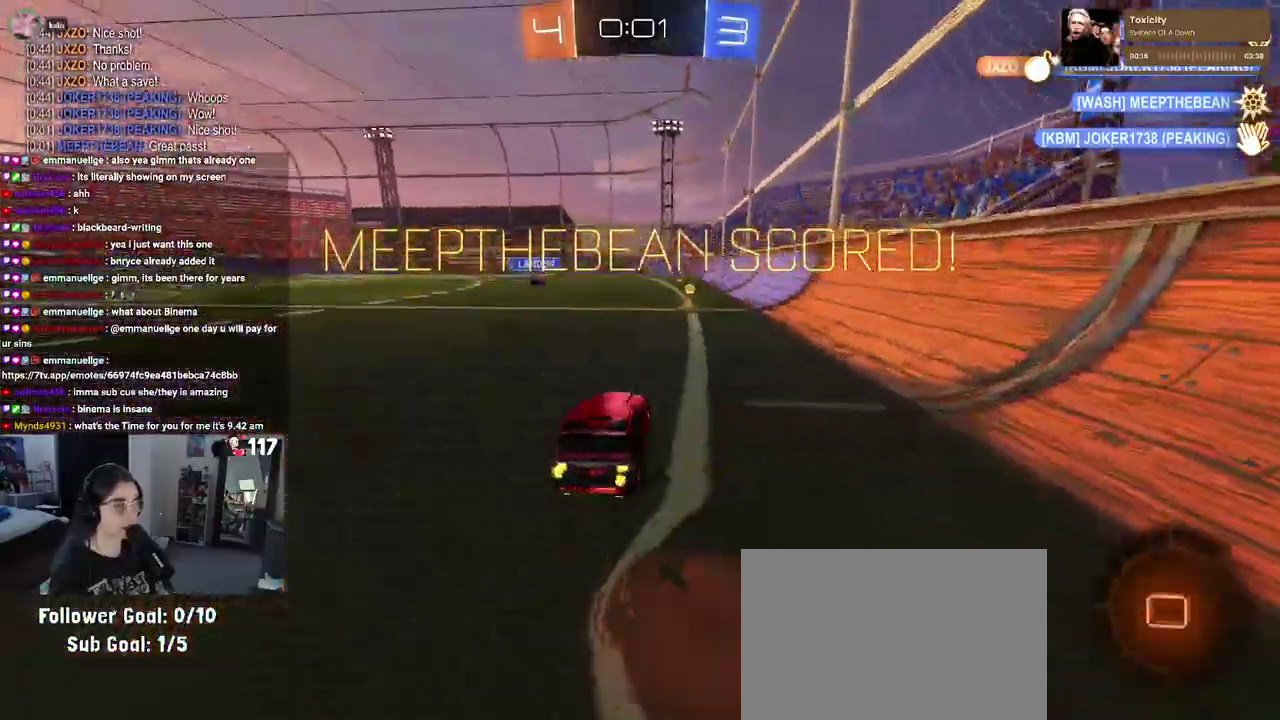
{"buttons": ["R3"], "left_stick": "center", "right_stick": "center"}
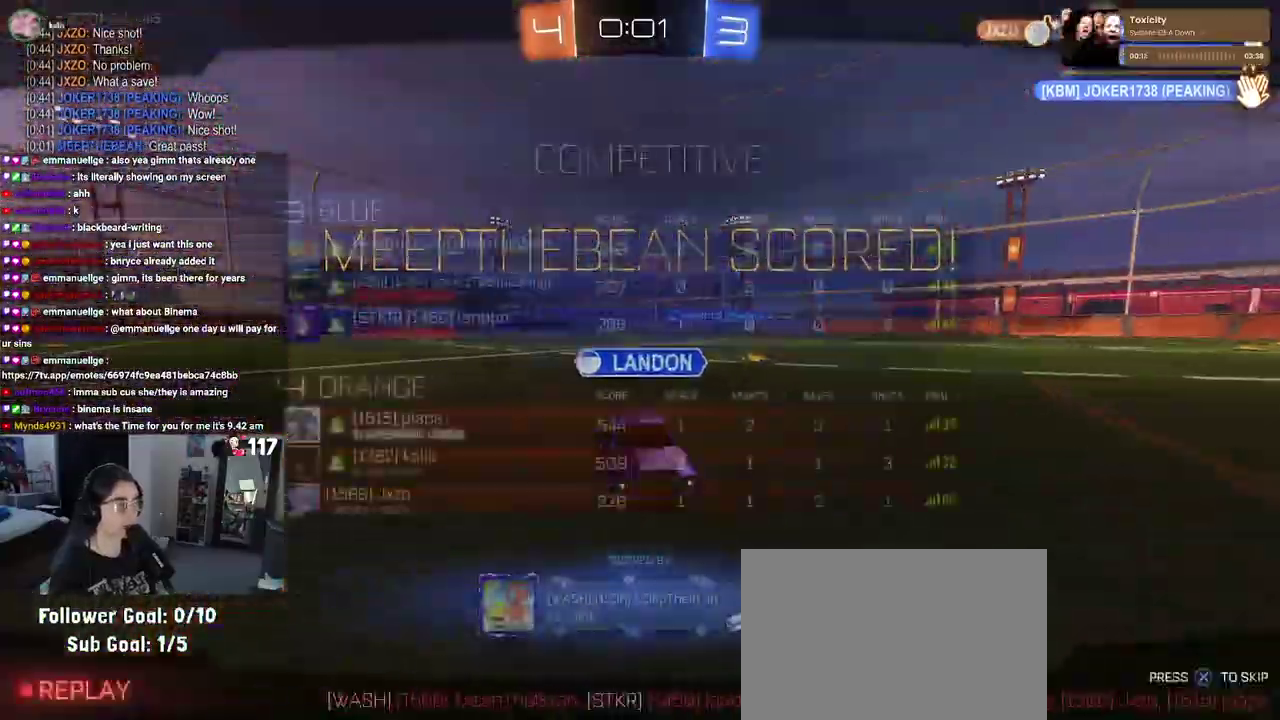
{"buttons": ["R3"], "left_stick": "center", "right_stick": "center"}
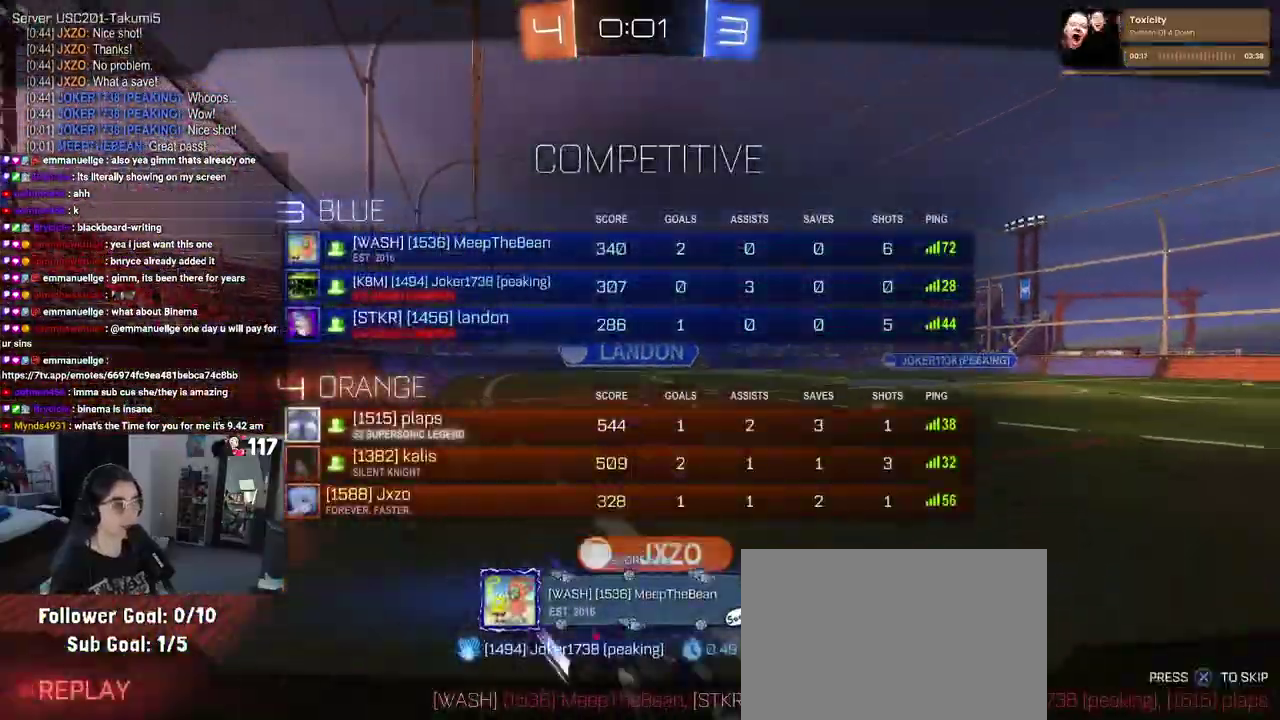
{"buttons": [], "left_stick": "center", "right_stick": "center"}
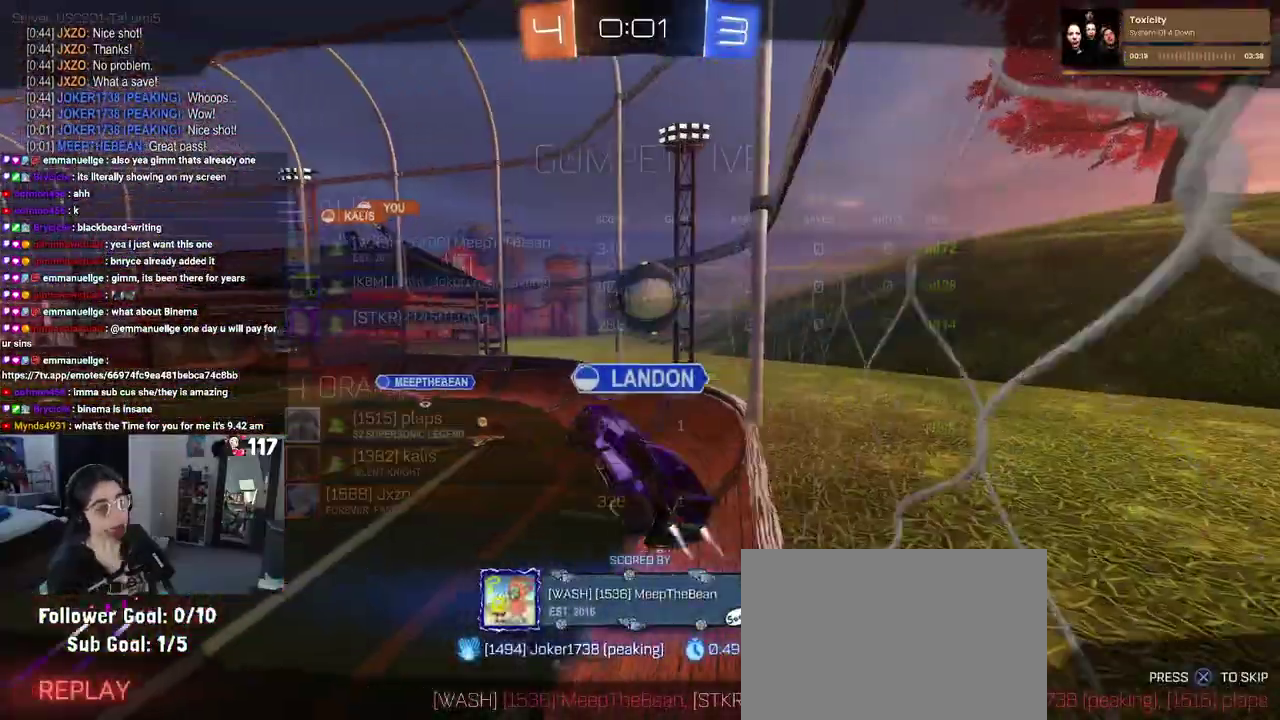
{"buttons": [], "left_stick": "center", "right_stick": "center"}
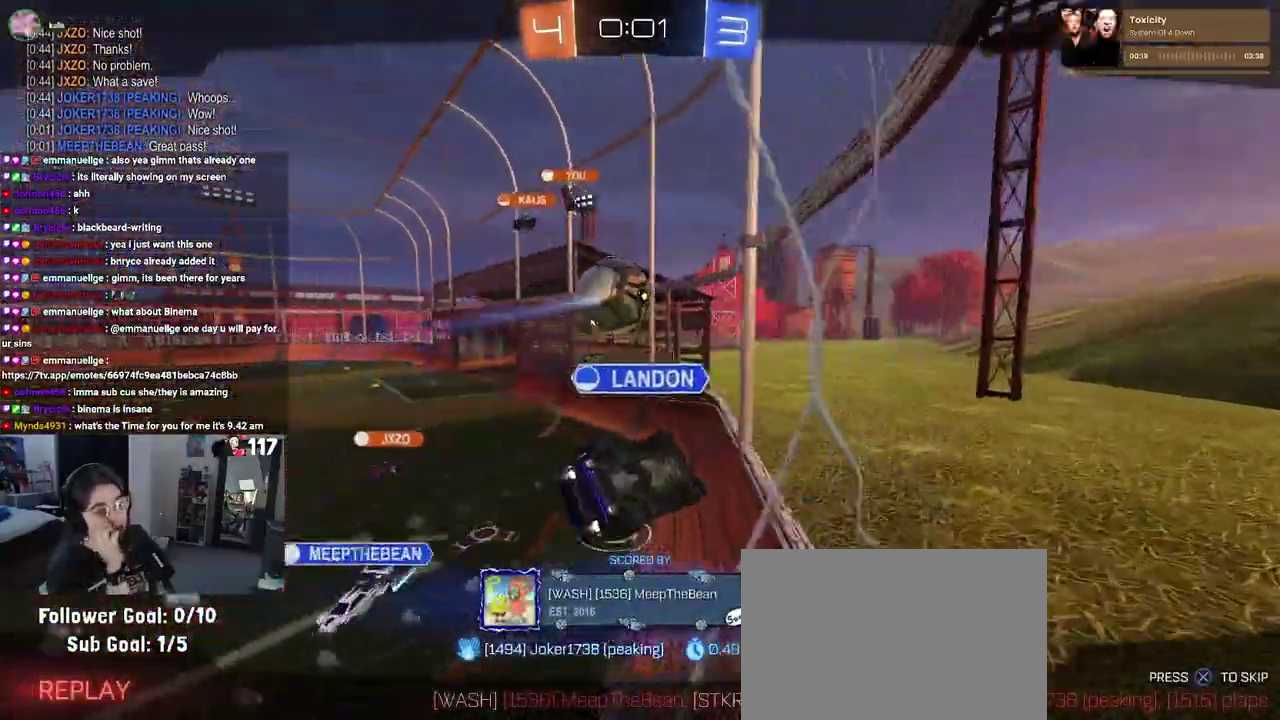
{"buttons": [], "left_stick": "center", "right_stick": "center"}
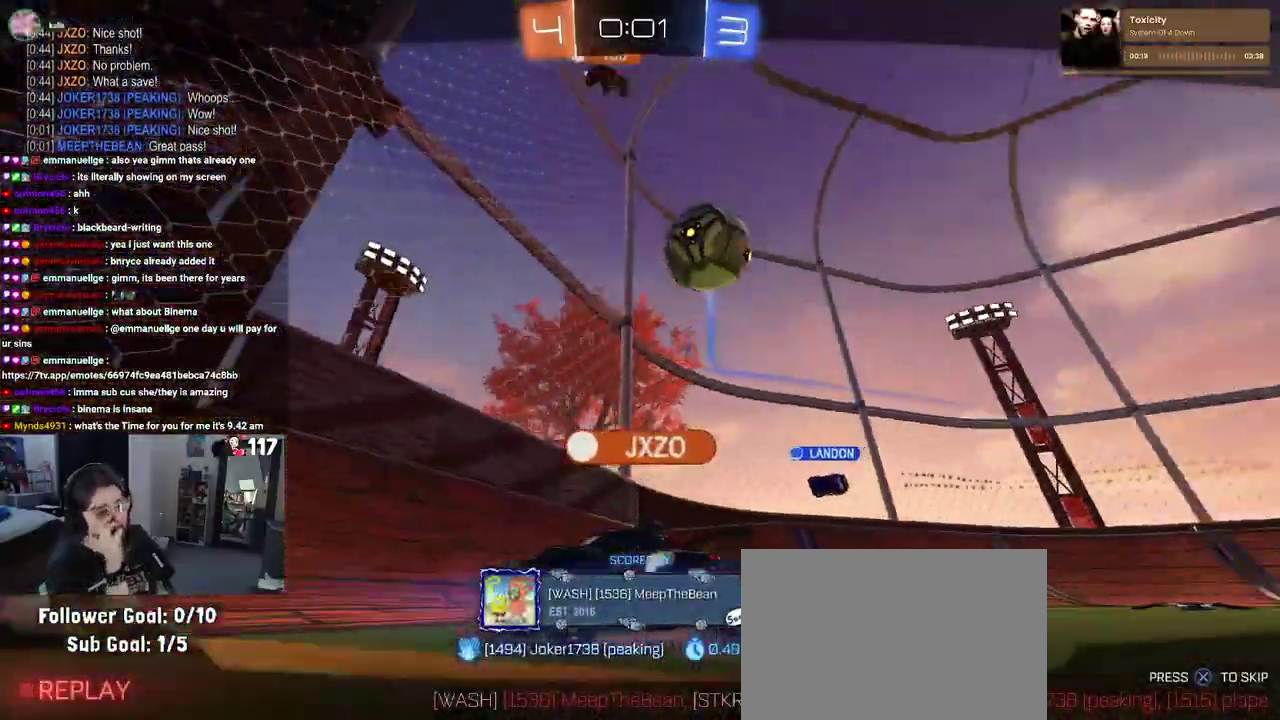
{"buttons": [], "left_stick": "center", "right_stick": "center", "events": [[267, "L1", "down"], [333, "L1", "up"]]}